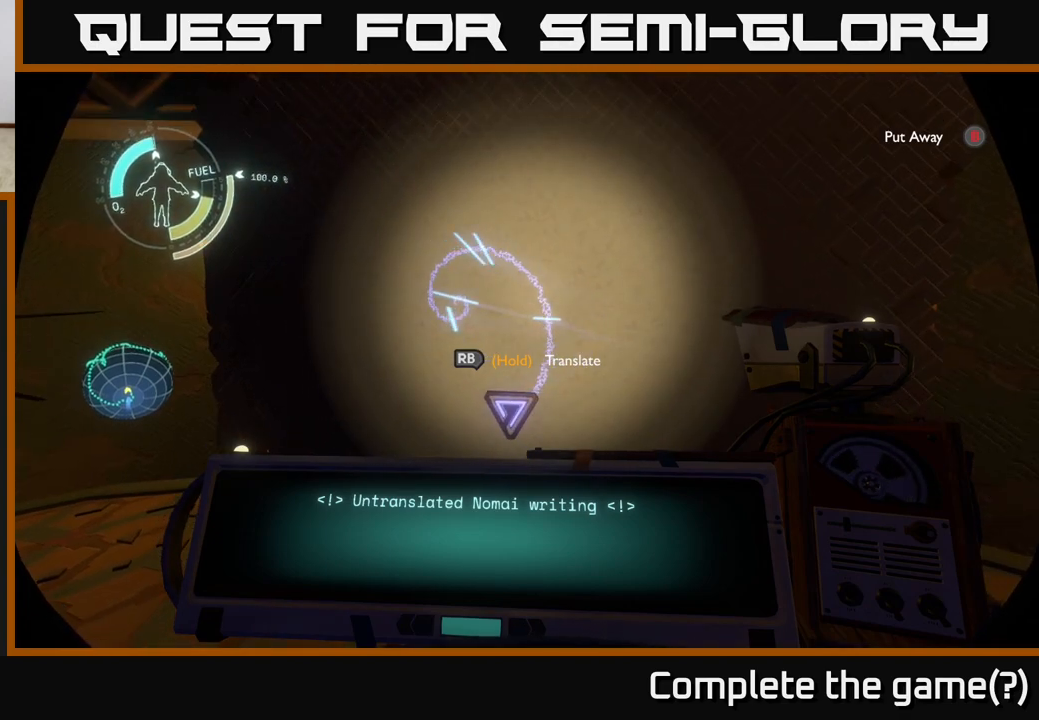
Gameplay with a controller (Xbox layout); each line is a JSON object with the inputs held at the frame after it. "events" lists button and stick changes between this image and that frame as [ms after this image, input, new state], when the widget could be followed in between.
{"buttons": ["R1"], "left_stick": "center", "right_stick": "center", "events": [[33, "R1", "down"]]}
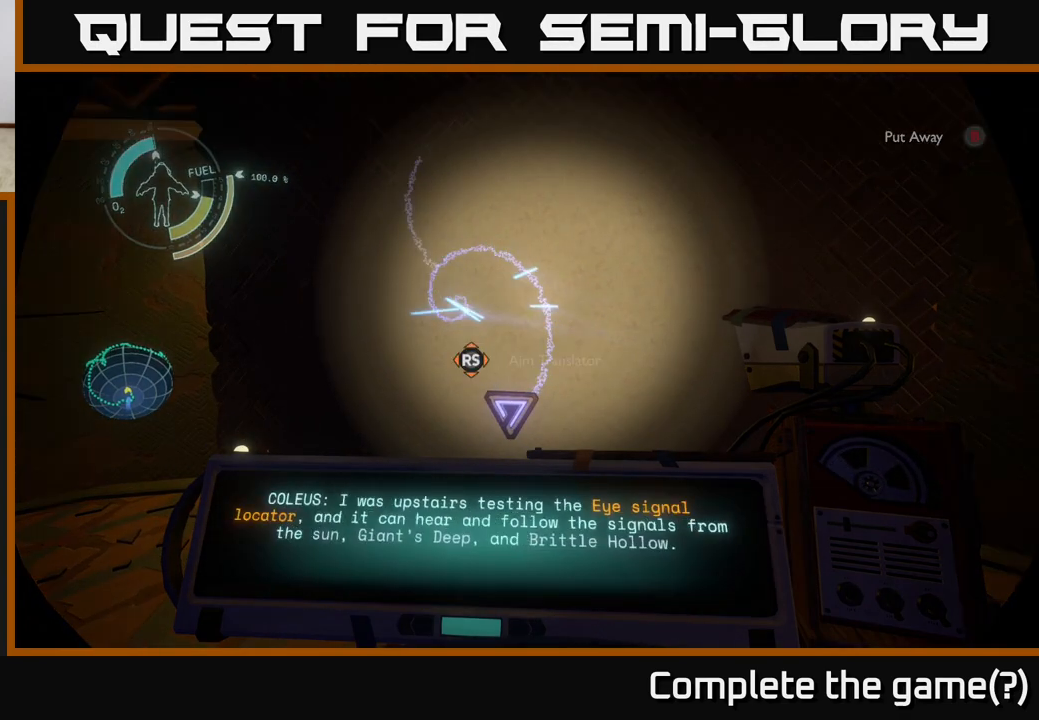
{"buttons": ["R1"], "left_stick": "center", "right_stick": "center", "events": []}
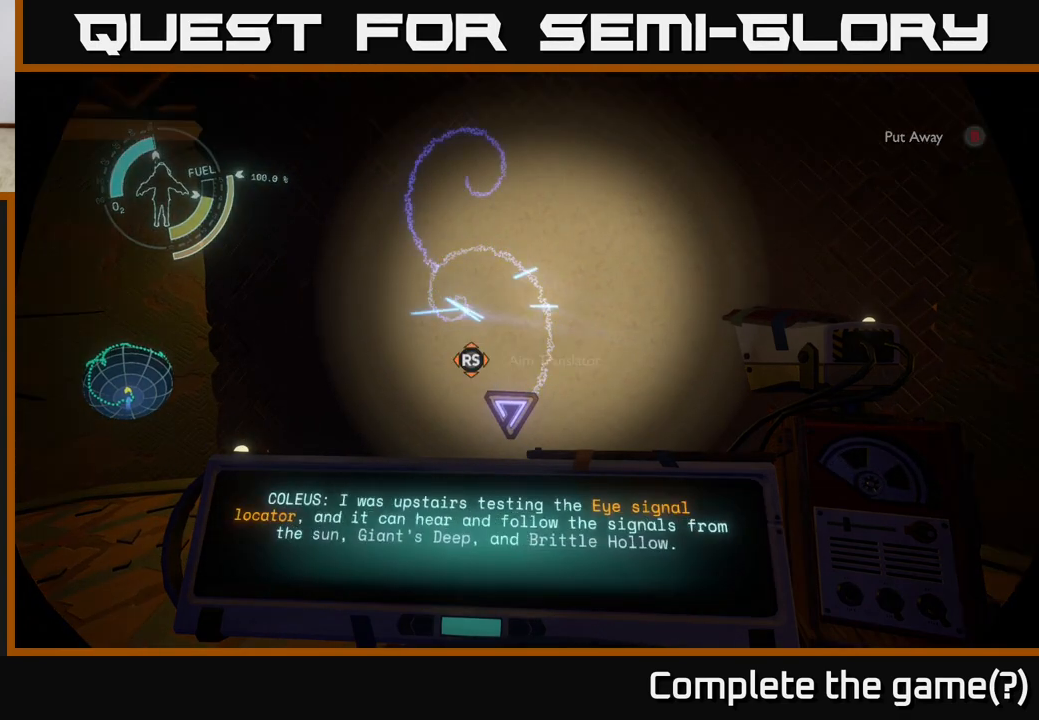
{"buttons": ["R1"], "left_stick": "center", "right_stick": "center", "events": []}
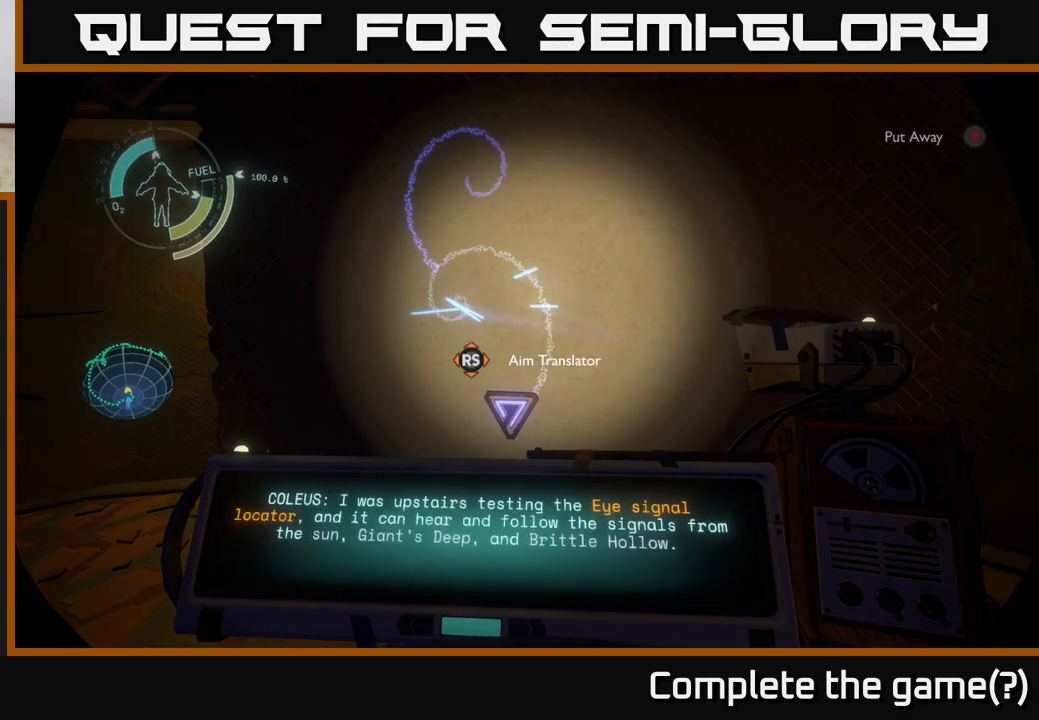
{"buttons": ["R1"], "left_stick": "center", "right_stick": "center", "events": []}
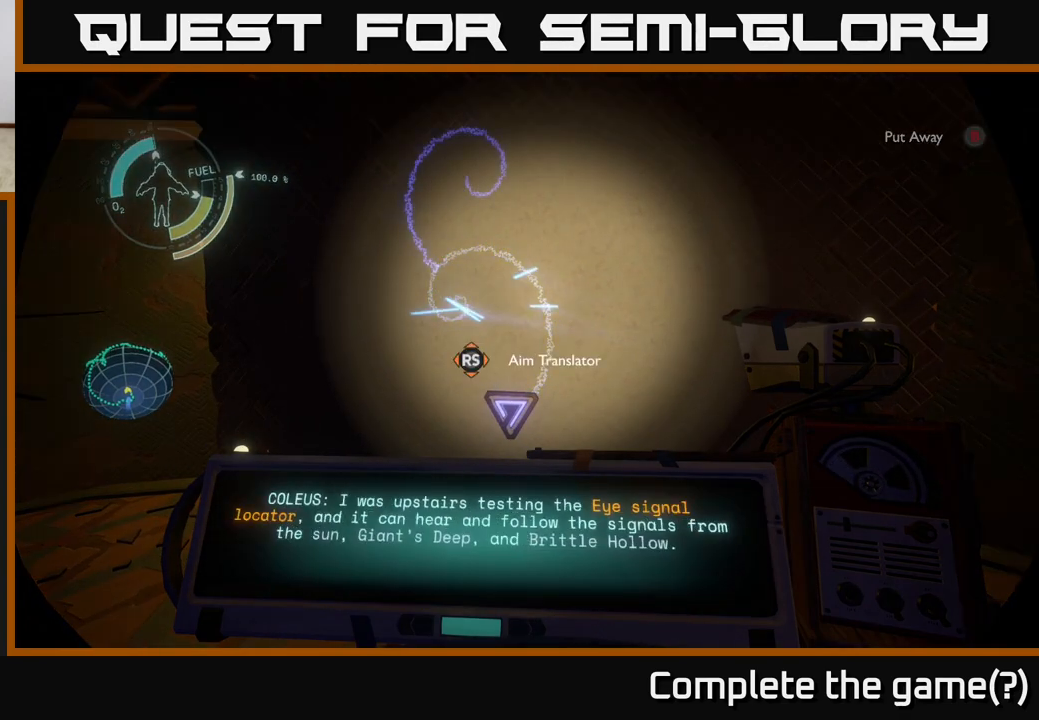
{"buttons": ["R1"], "left_stick": "center", "right_stick": "center", "events": []}
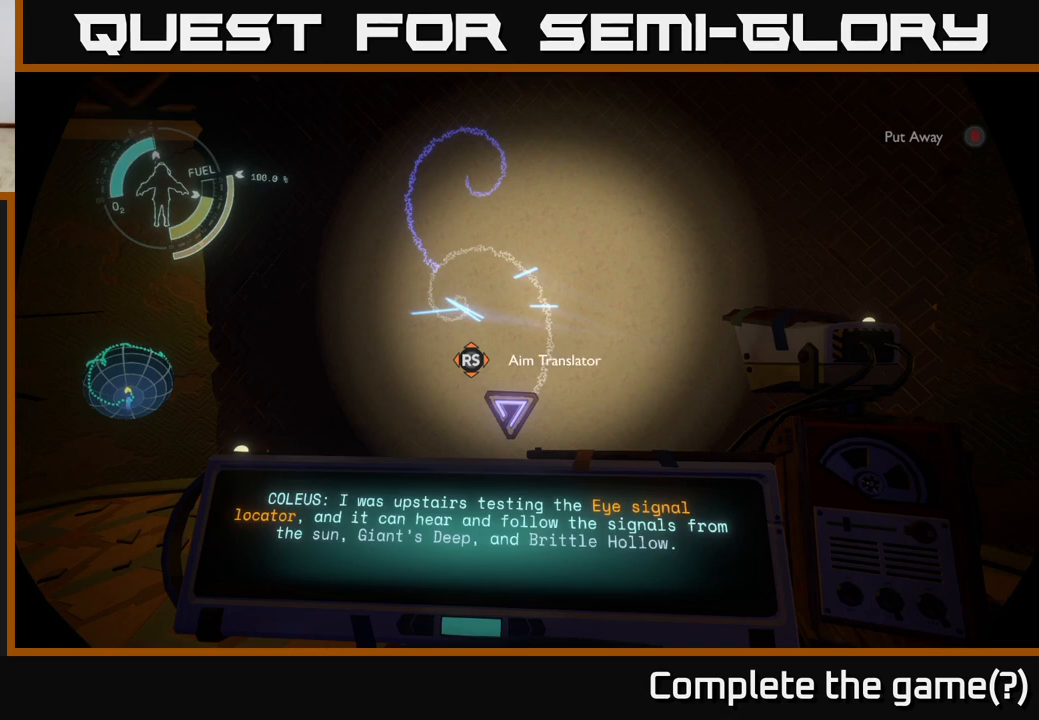
{"buttons": ["R1"], "left_stick": "center", "right_stick": "center", "events": []}
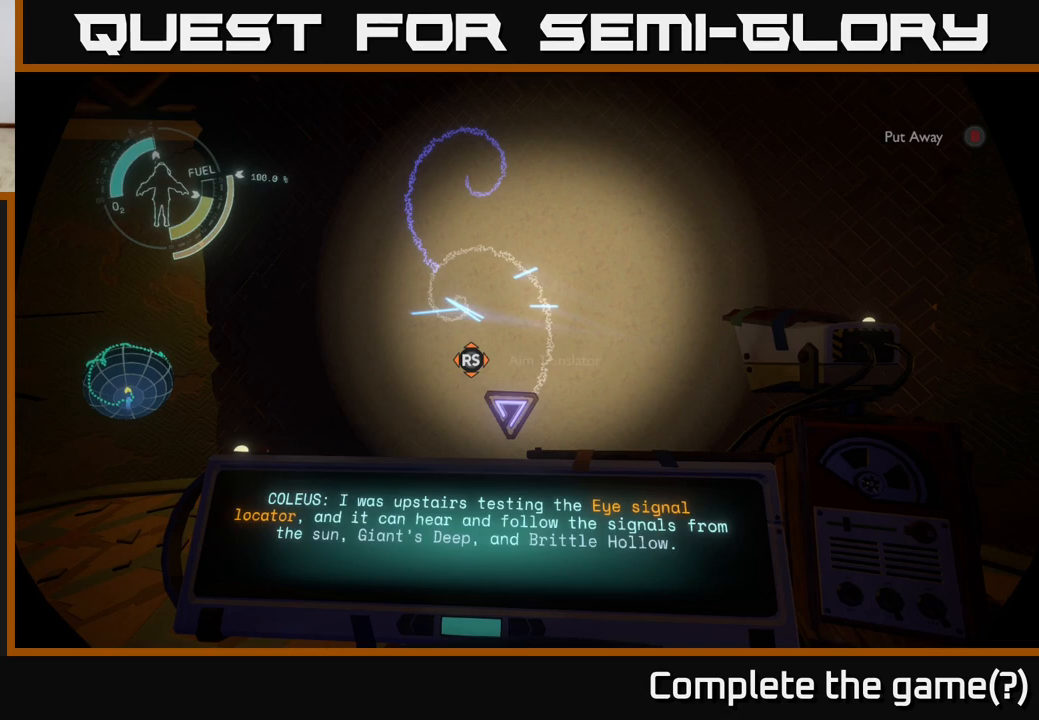
{"buttons": ["R1"], "left_stick": "center", "right_stick": "center", "events": []}
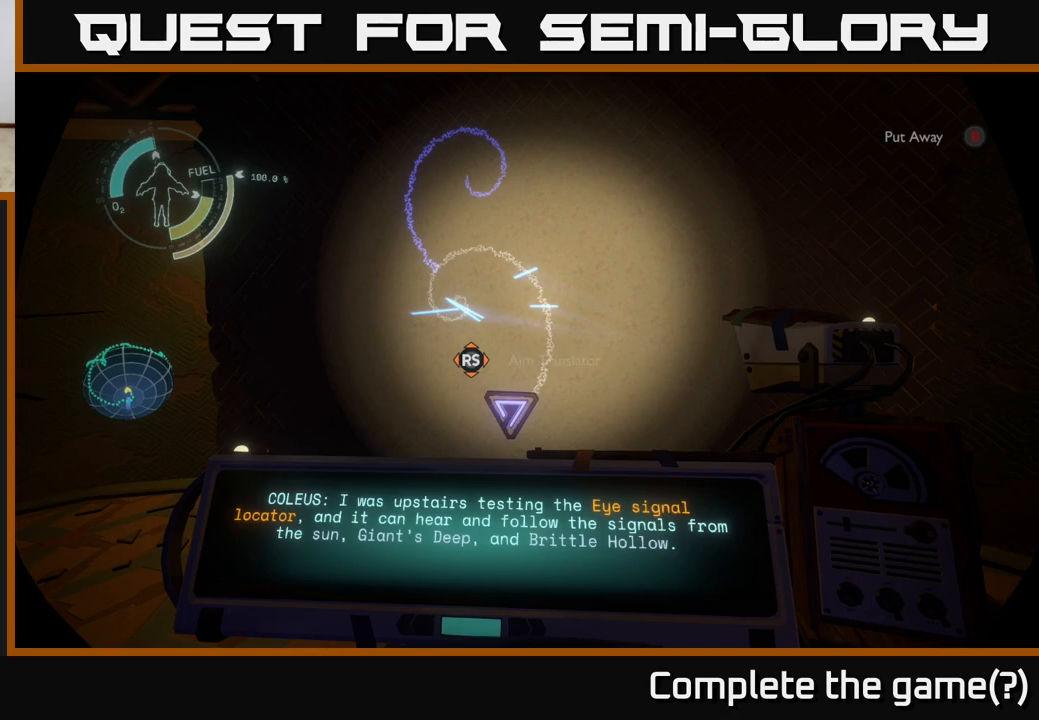
{"buttons": ["R1"], "left_stick": "center", "right_stick": "center", "events": []}
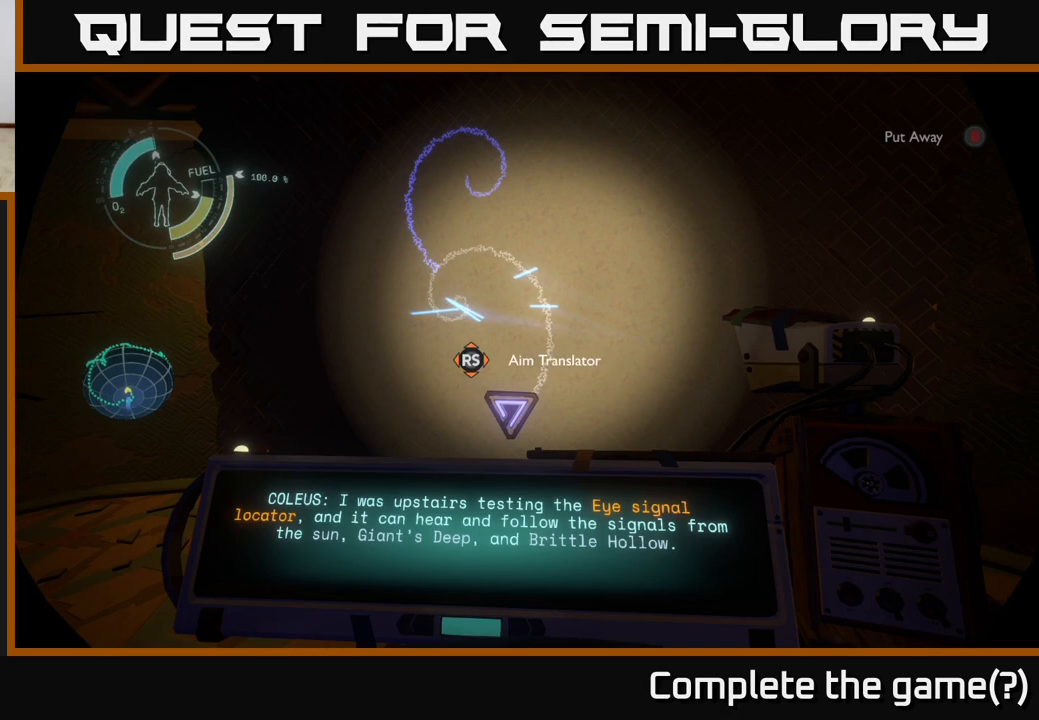
{"buttons": ["R1"], "left_stick": "center", "right_stick": "center", "events": []}
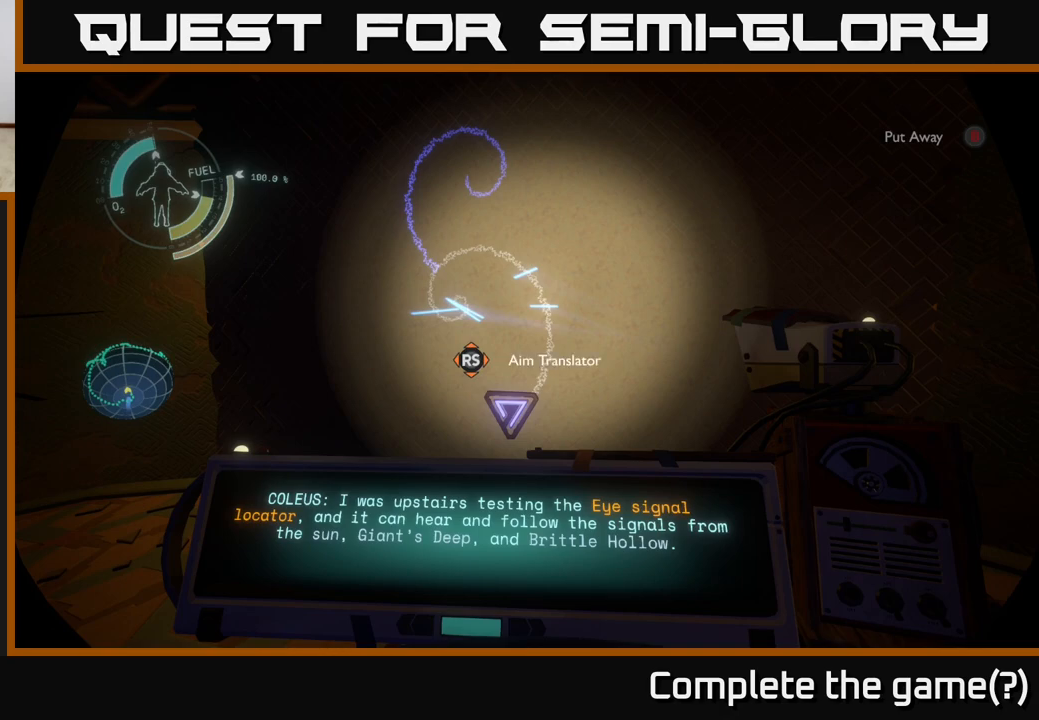
{"buttons": ["R1"], "left_stick": "center", "right_stick": "center", "events": []}
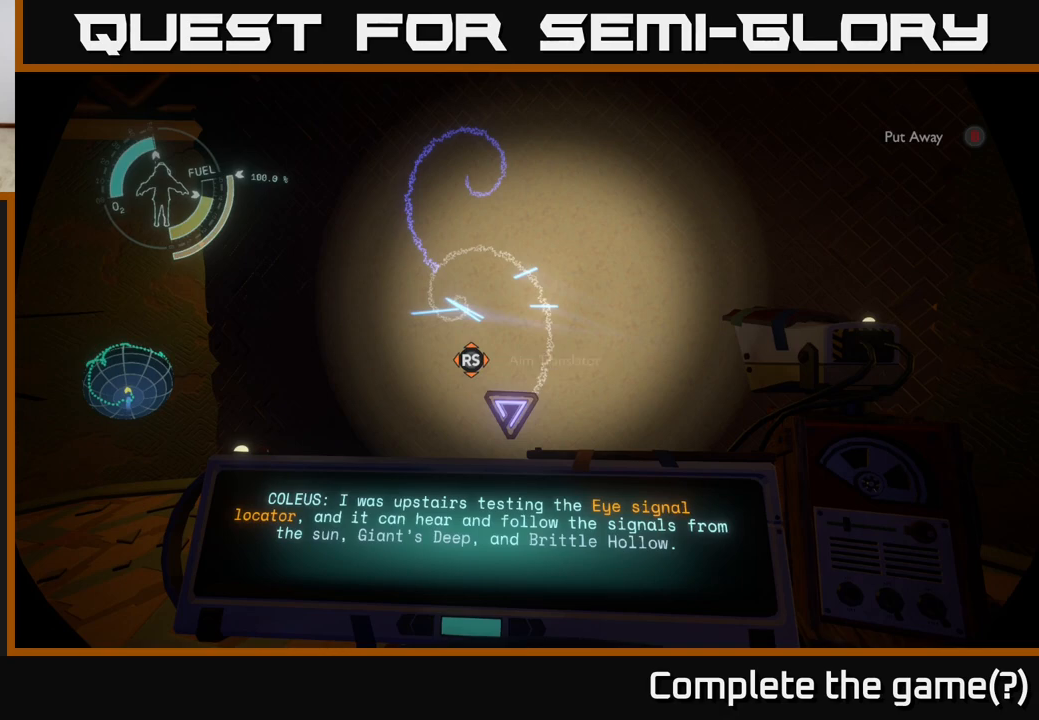
{"buttons": ["R1"], "left_stick": "center", "right_stick": "center", "events": []}
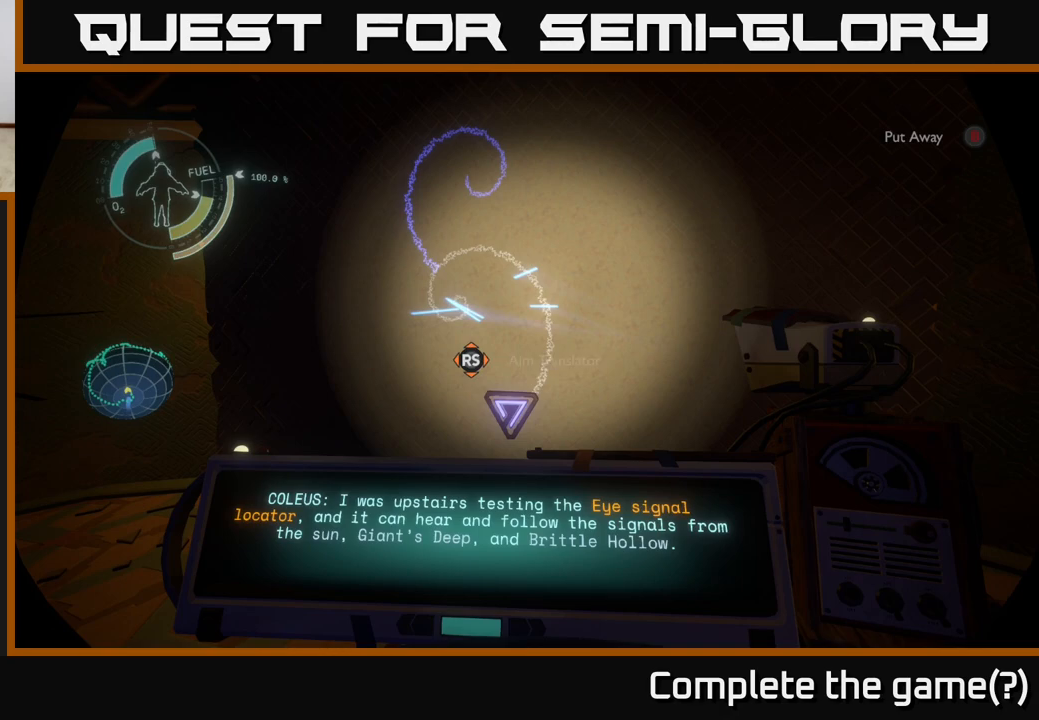
{"buttons": ["R1"], "left_stick": "center", "right_stick": "center", "events": []}
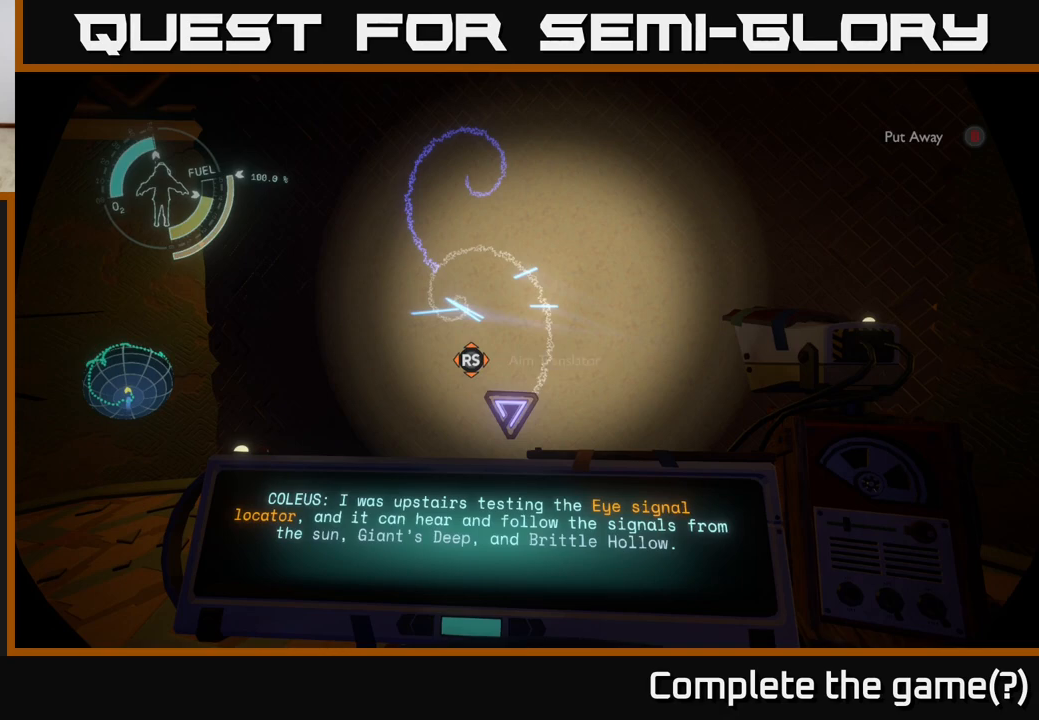
{"buttons": ["R1"], "left_stick": "center", "right_stick": "center", "events": []}
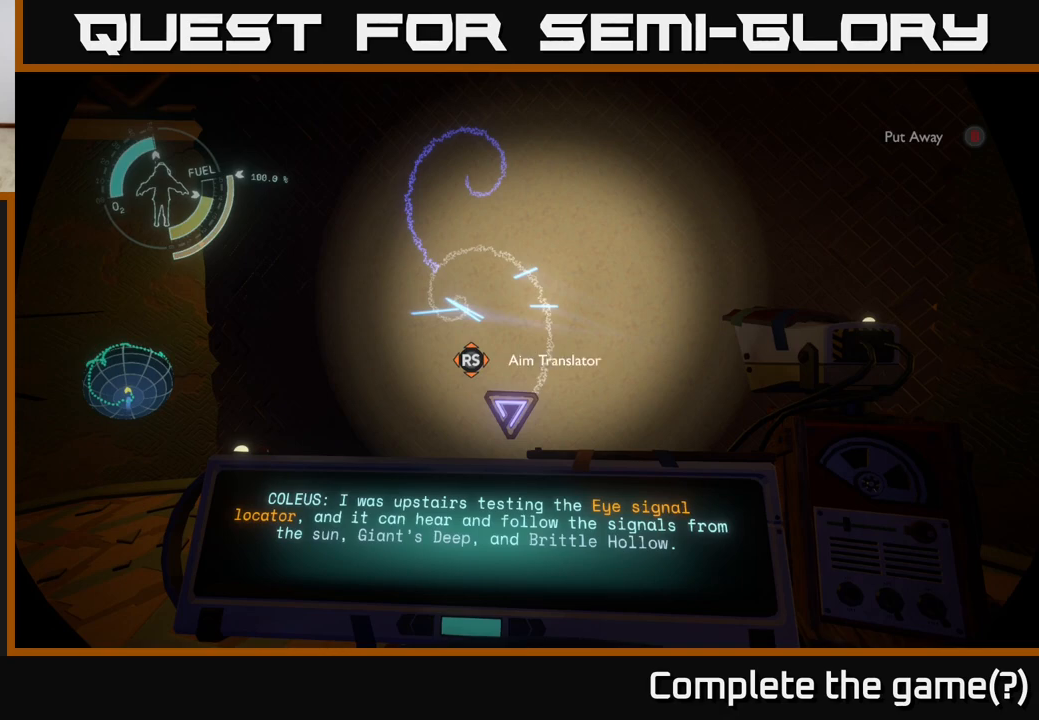
{"buttons": ["R1"], "left_stick": "center", "right_stick": "center", "events": []}
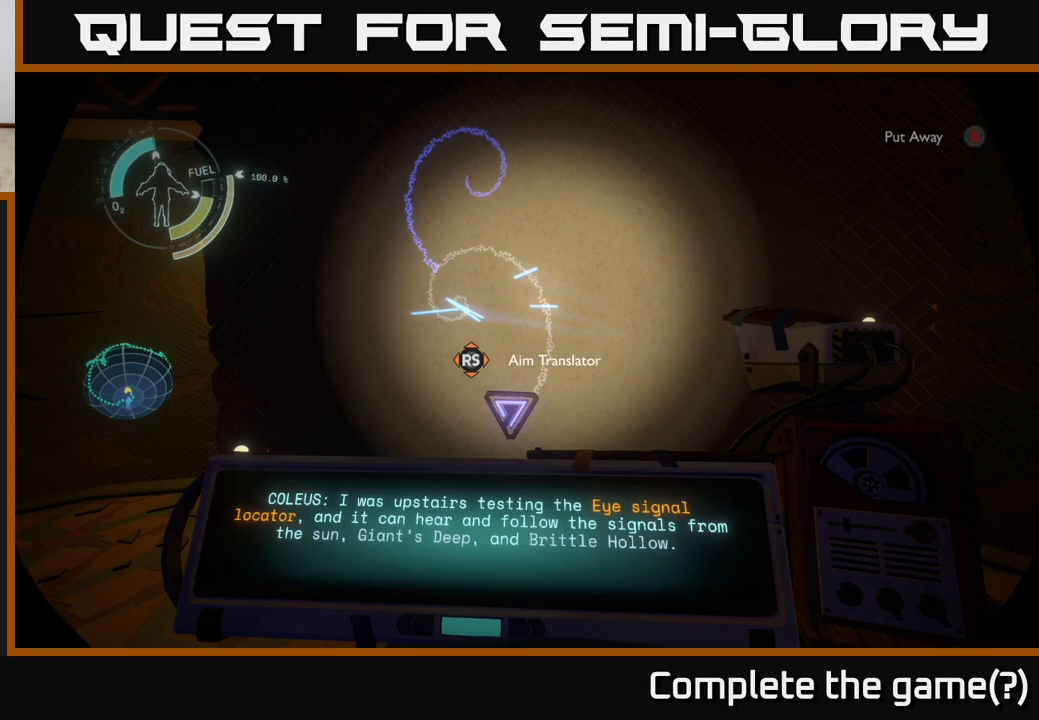
{"buttons": ["R1"], "left_stick": "center", "right_stick": "center", "events": []}
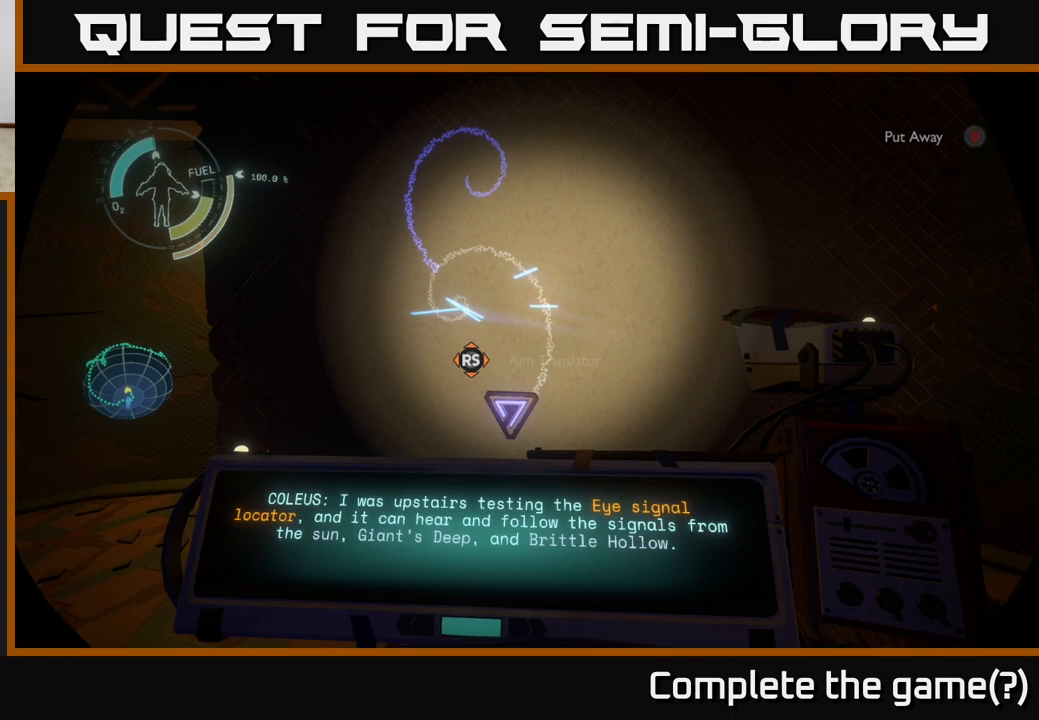
{"buttons": ["R1"], "left_stick": "center", "right_stick": "center", "events": []}
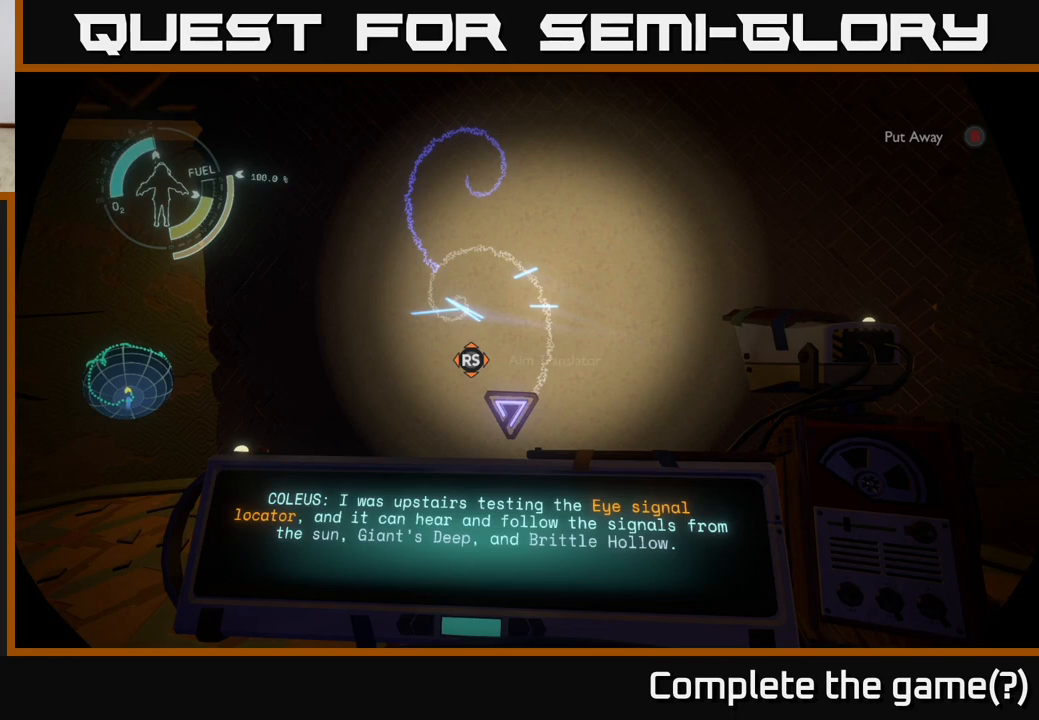
{"buttons": ["R1"], "left_stick": "center", "right_stick": "center", "events": []}
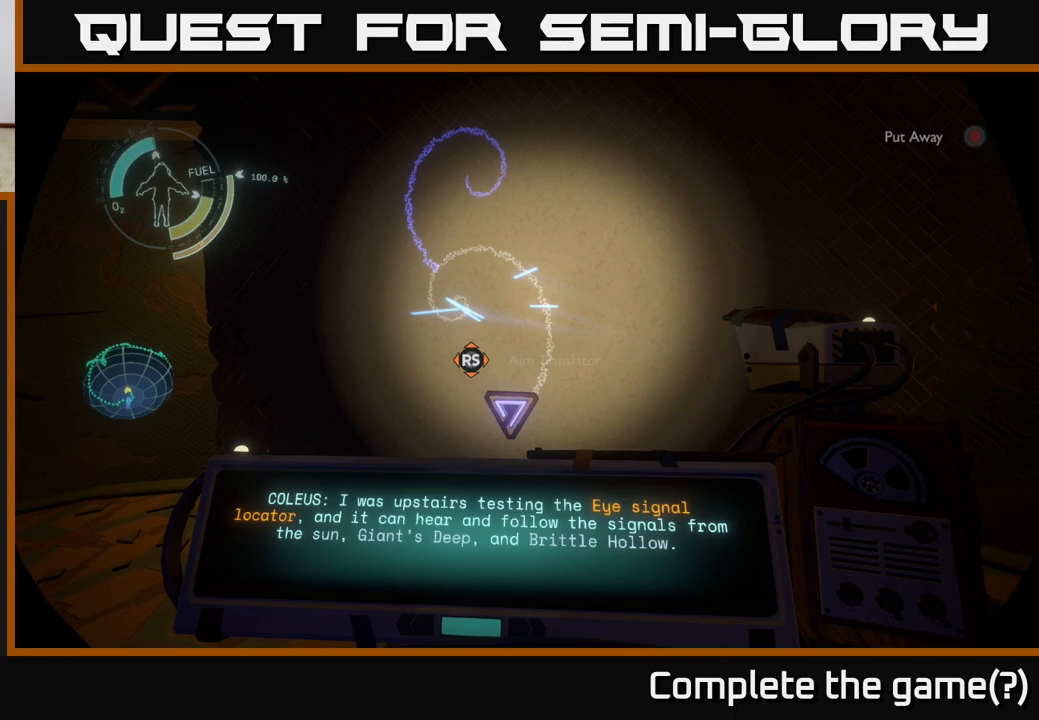
{"buttons": ["R1"], "left_stick": "center", "right_stick": "center", "events": []}
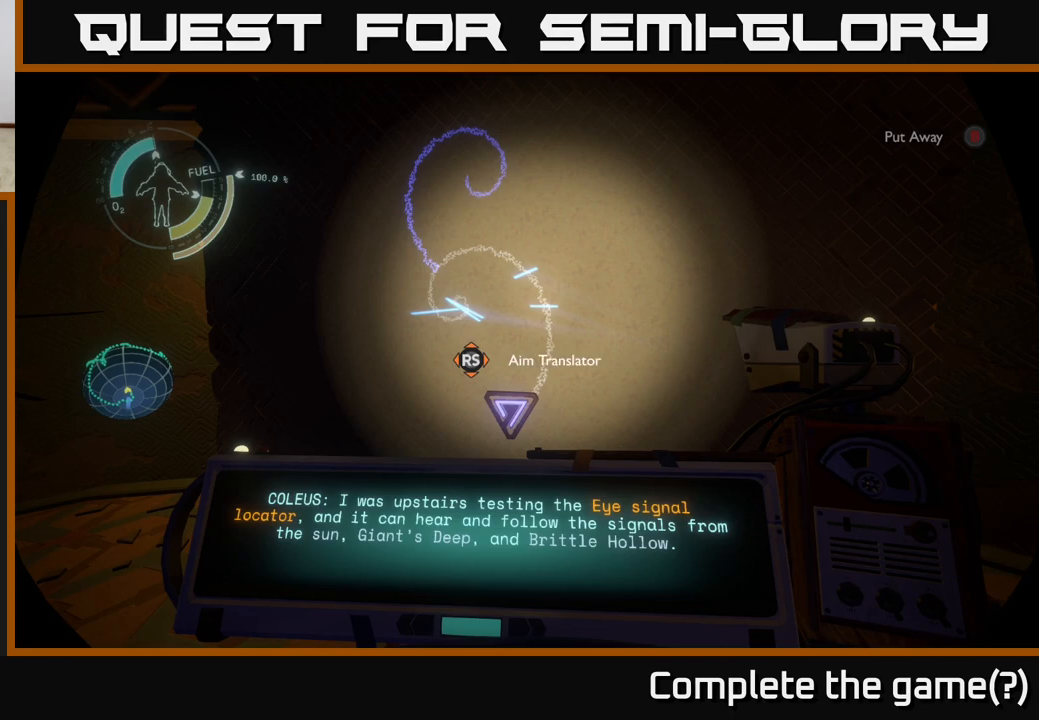
{"buttons": ["R1"], "left_stick": "center", "right_stick": "center", "events": []}
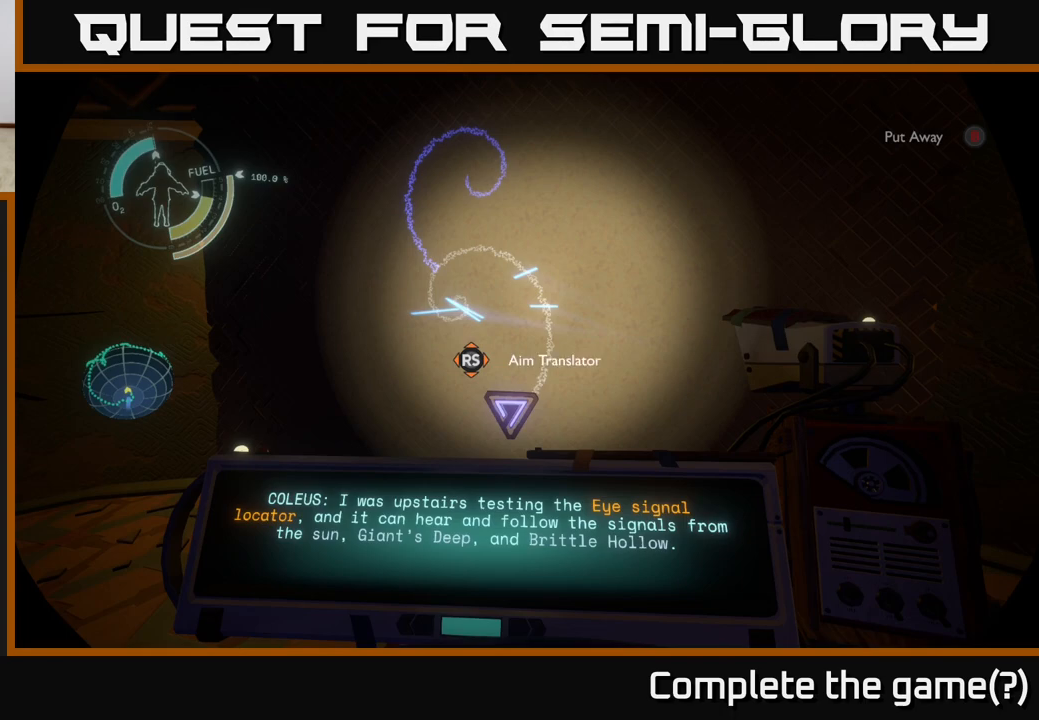
{"buttons": ["R1"], "left_stick": "center", "right_stick": "center", "events": [[133, "right_stick", "up-left"], [433, "right_stick", "center"]]}
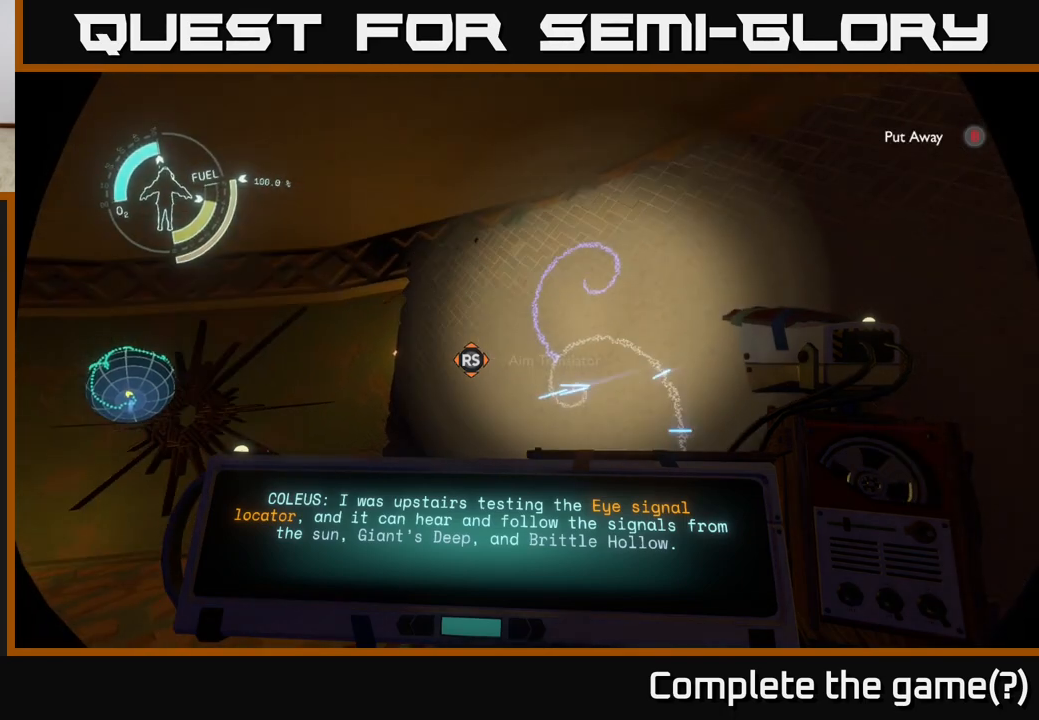
{"buttons": ["R1"], "left_stick": "center", "right_stick": "center", "events": [[167, "right_stick", "up-right"], [333, "right_stick", "center"]]}
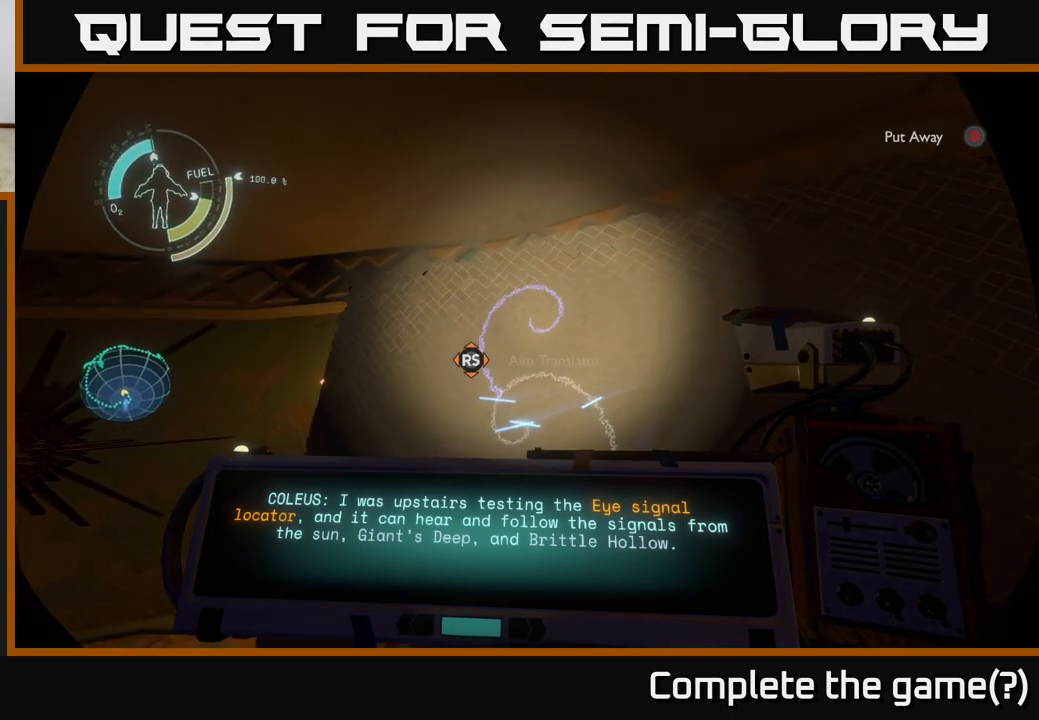
{"buttons": ["R1"], "left_stick": "center", "right_stick": "center", "events": [[167, "right_stick", "up-left"], [300, "right_stick", "center"]]}
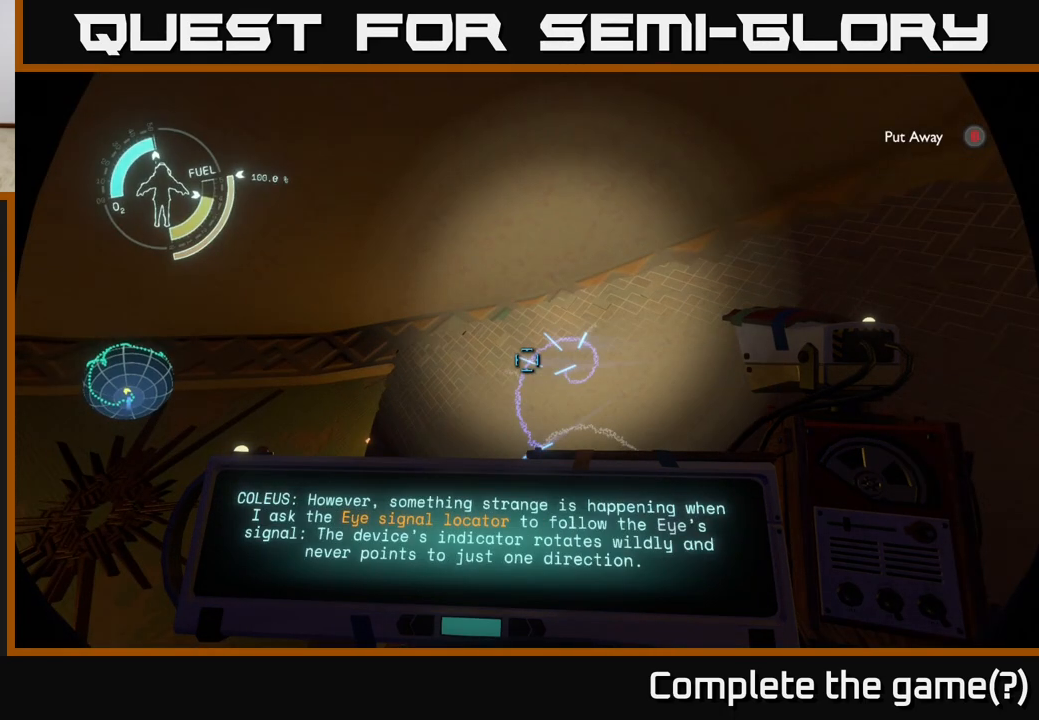
{"buttons": ["R1"], "left_stick": "center", "right_stick": "center", "events": []}
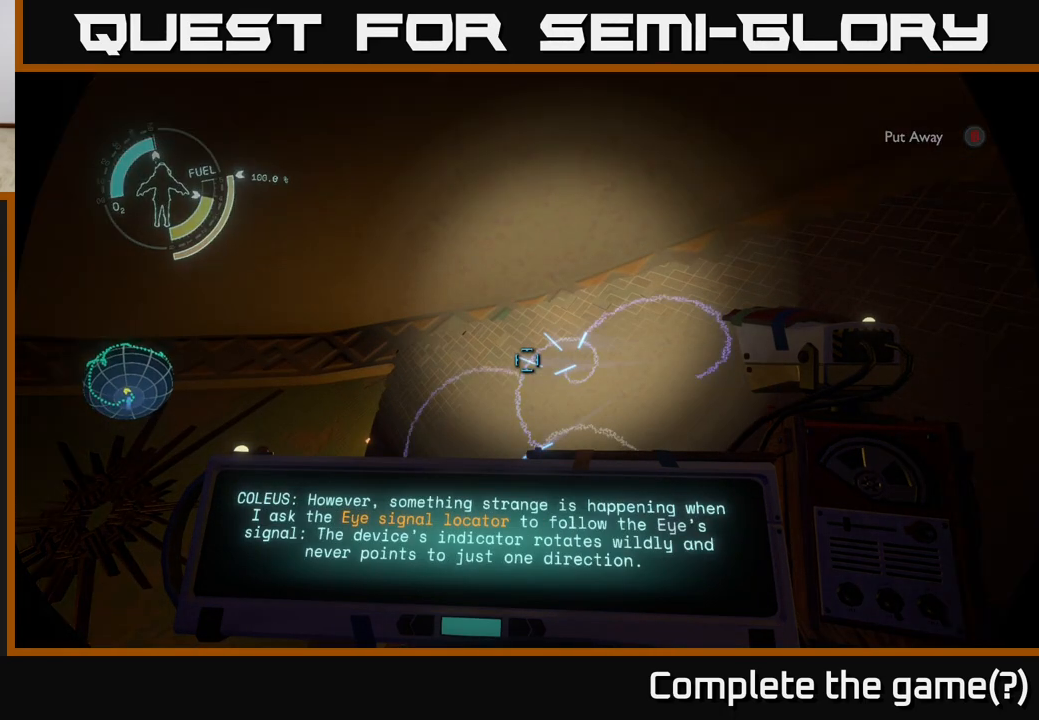
{"buttons": ["R1"], "left_stick": "center", "right_stick": "center", "events": []}
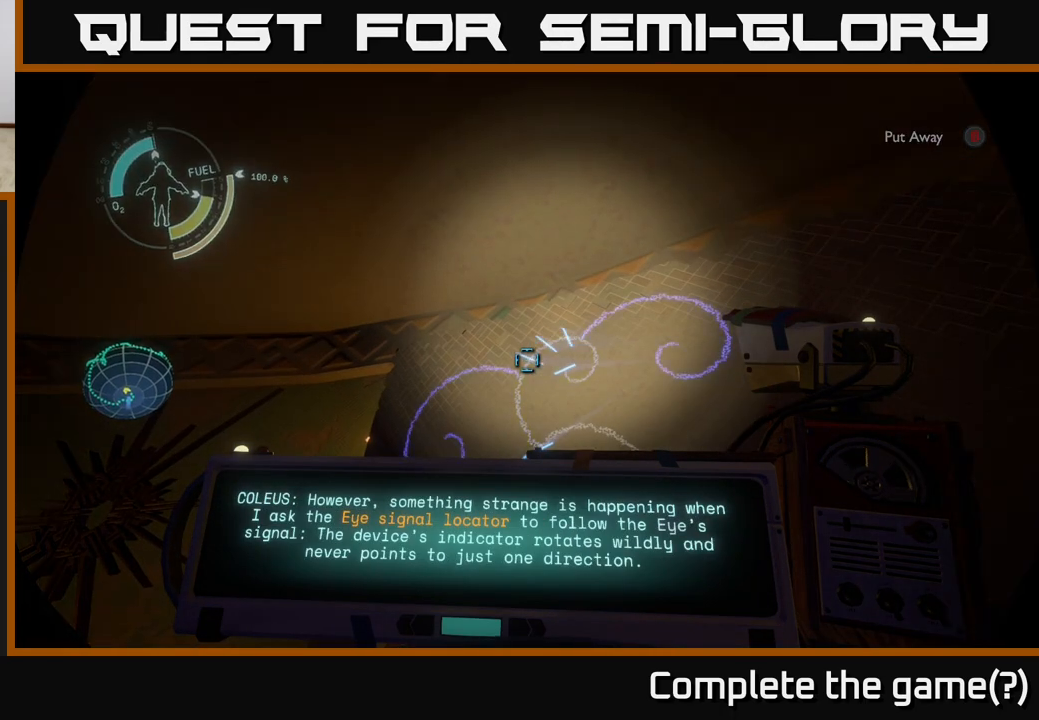
{"buttons": ["R1"], "left_stick": "center", "right_stick": "center", "events": []}
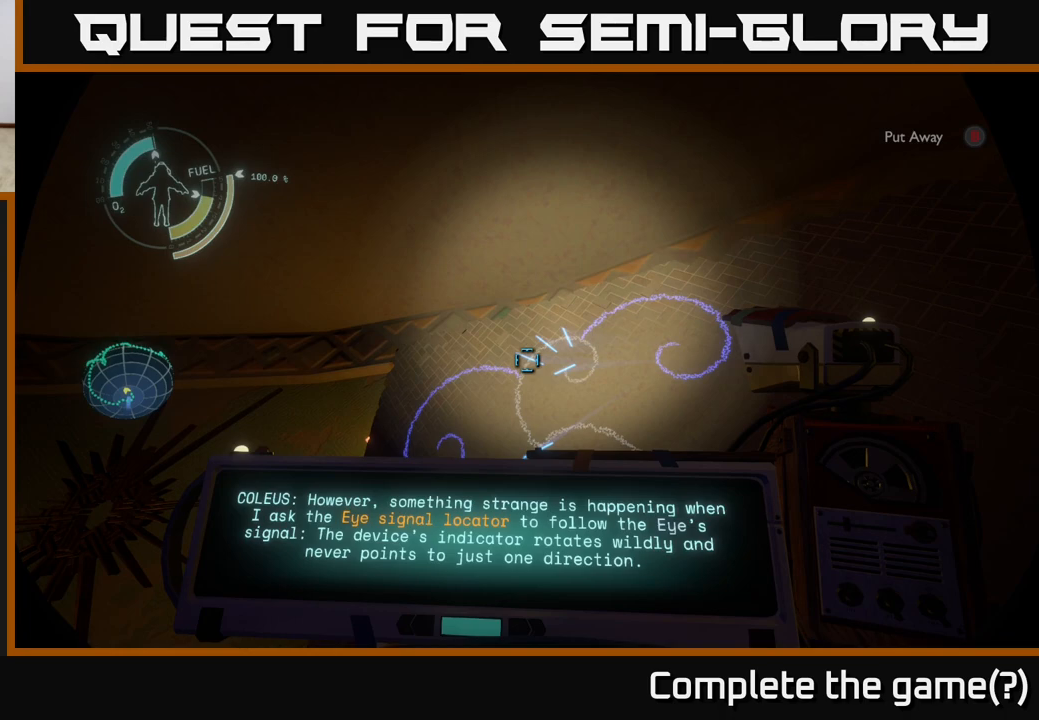
{"buttons": ["R1"], "left_stick": "center", "right_stick": "center", "events": []}
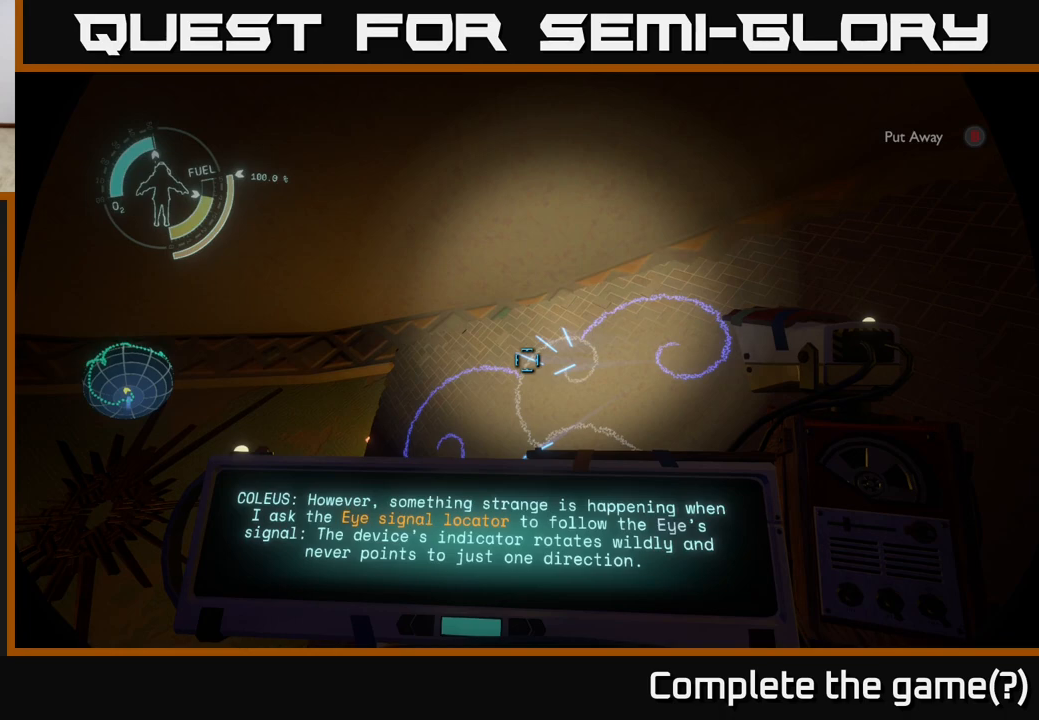
{"buttons": ["R1"], "left_stick": "center", "right_stick": "center", "events": []}
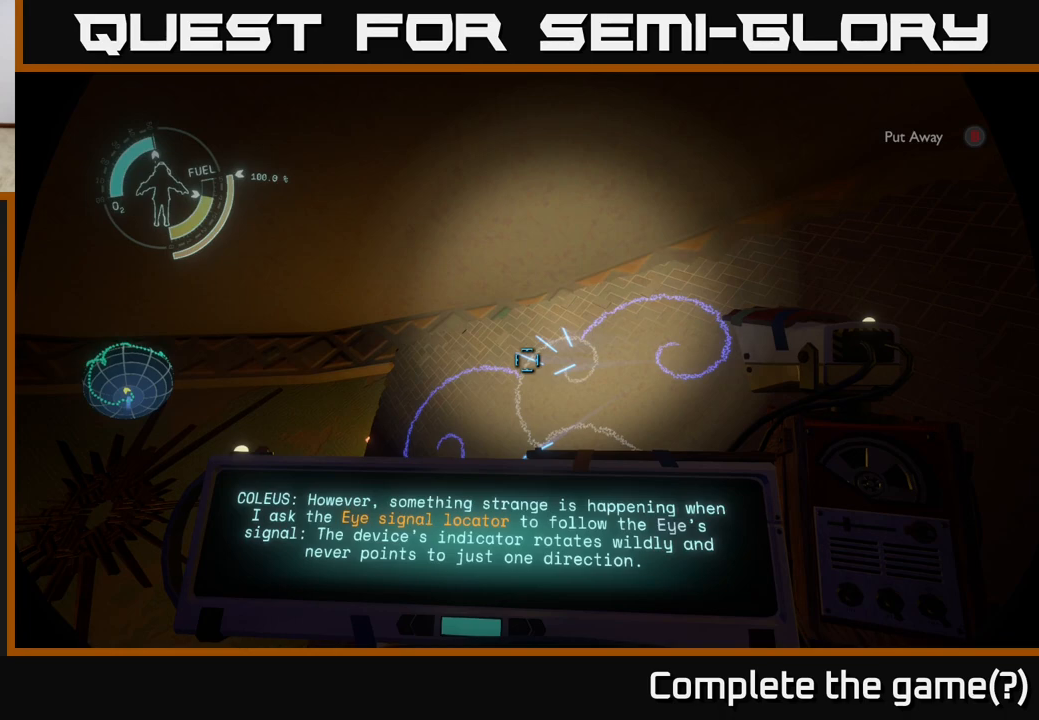
{"buttons": ["R1"], "left_stick": "center", "right_stick": "center", "events": []}
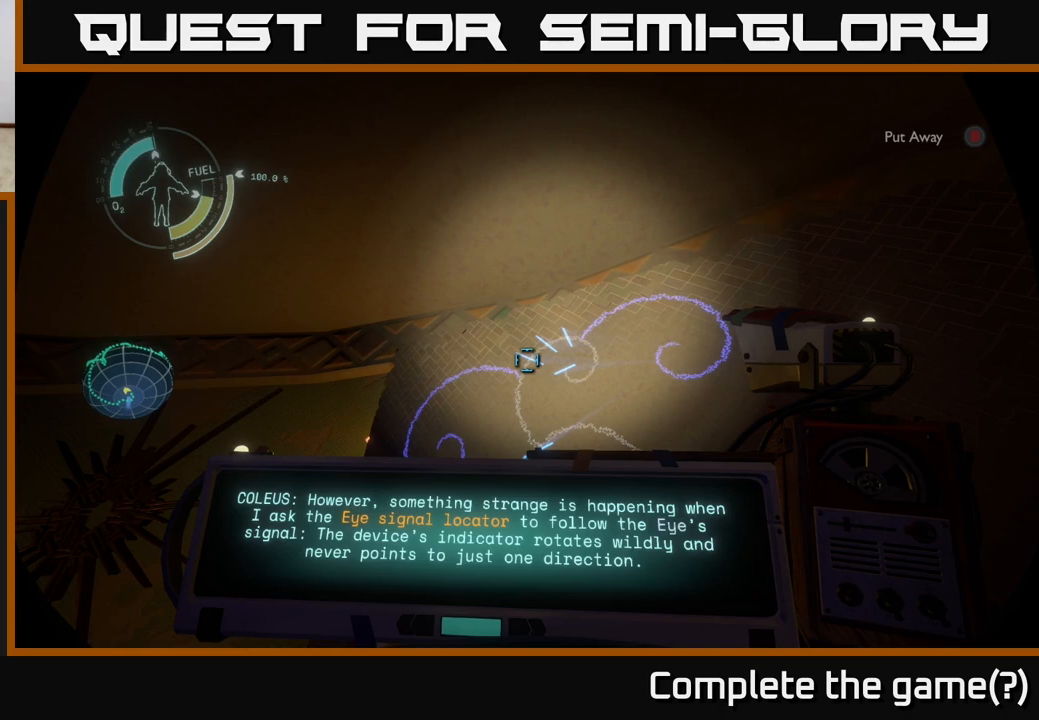
{"buttons": ["R1"], "left_stick": "center", "right_stick": "center", "events": []}
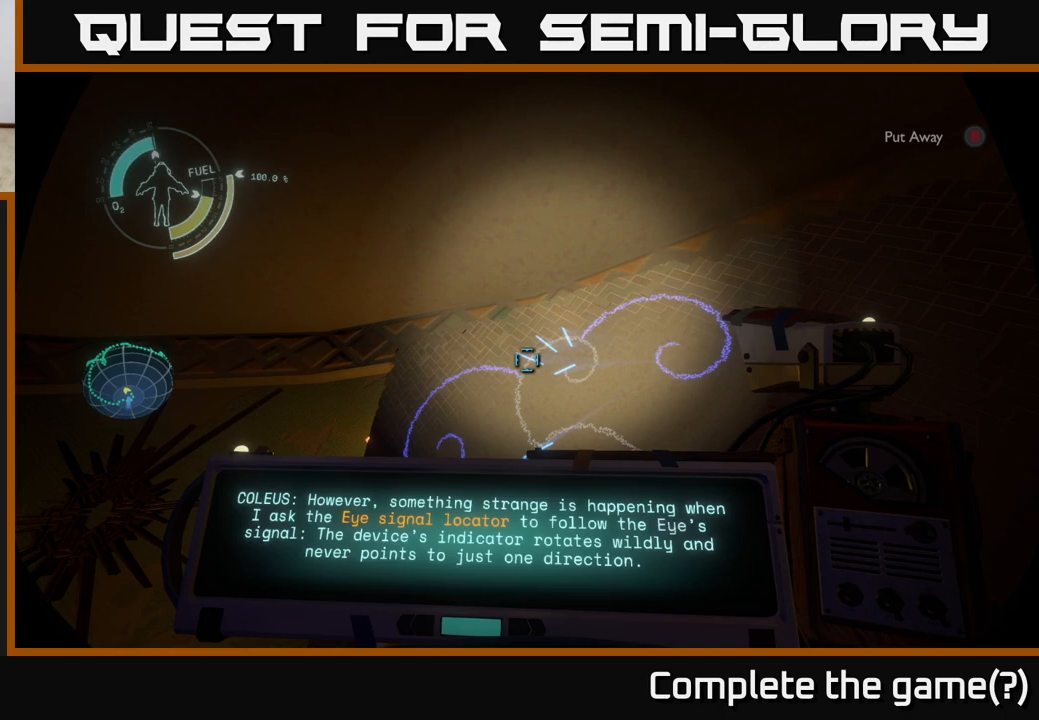
{"buttons": ["R1"], "left_stick": "center", "right_stick": "center", "events": []}